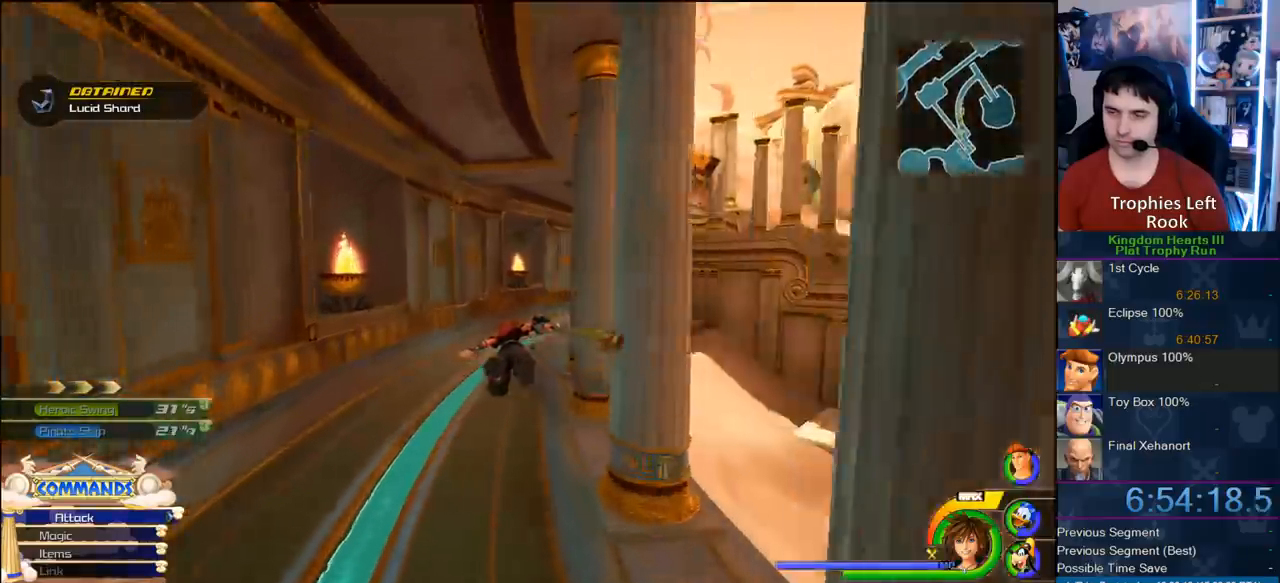
Gameplay with a controller (PlayStation layout); each line is a JSON object with the inputs held at the frame after it (dt_ms = milliseconds from this image to that frame). "button_events" lists button changes between this image and that frame as [ms after this image, input, new state], when the widget could be followed in between (sticks are given only as held states). Not read: L2 L3 R2 R3.
{"dt_ms": 500, "buttons": ["CROSS"], "left_stick": "up", "right_stick": "center", "button_events": []}
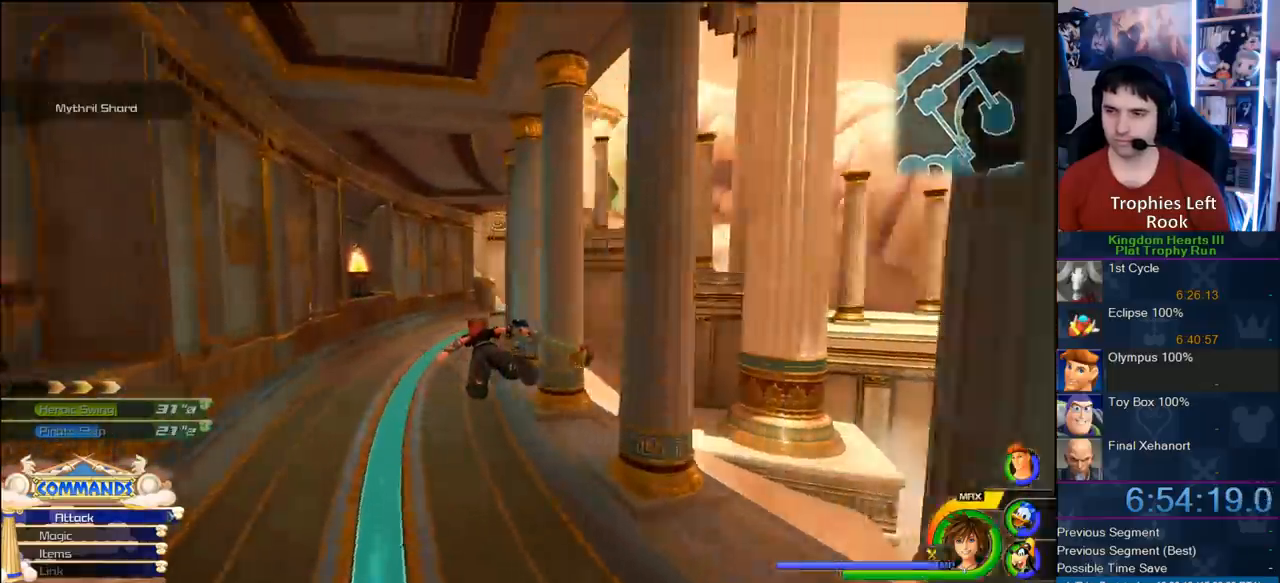
{"dt_ms": 500, "buttons": ["CROSS"], "left_stick": "up", "right_stick": "center", "button_events": []}
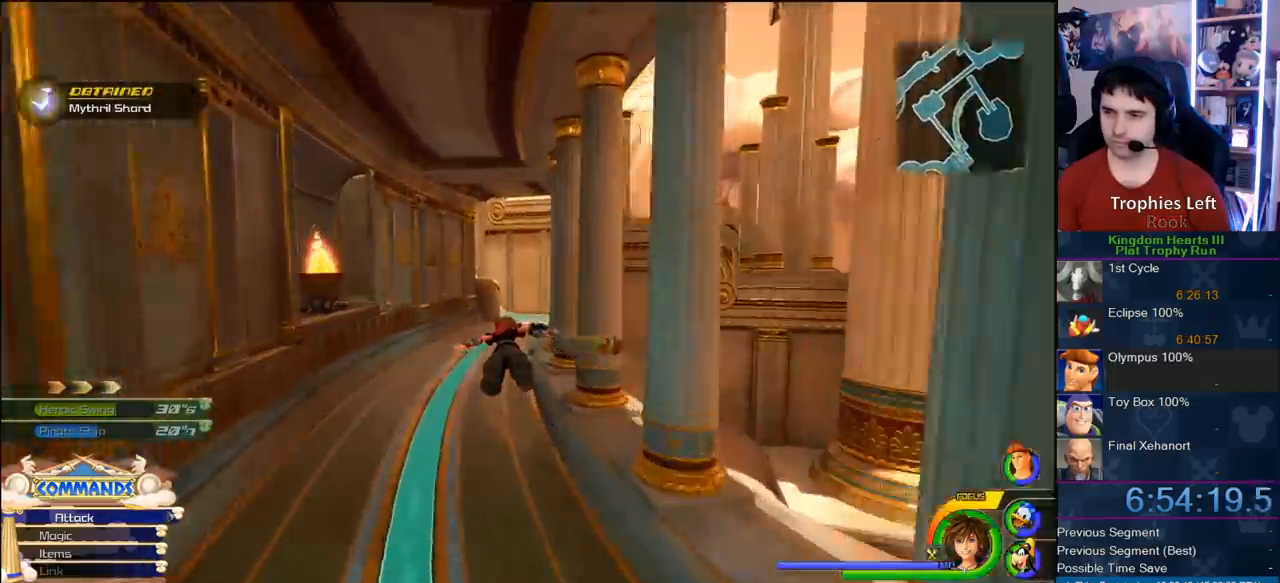
{"dt_ms": 500, "buttons": ["CROSS"], "left_stick": "up", "right_stick": "center", "button_events": []}
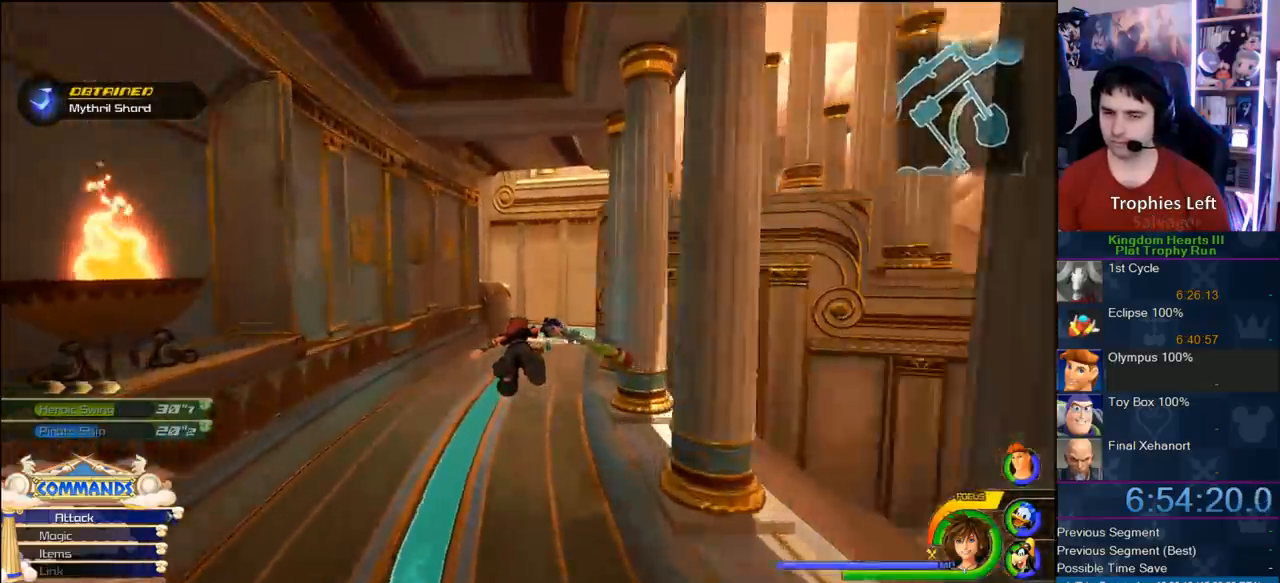
{"dt_ms": 500, "buttons": ["CROSS"], "left_stick": "up-right", "right_stick": "center", "button_events": []}
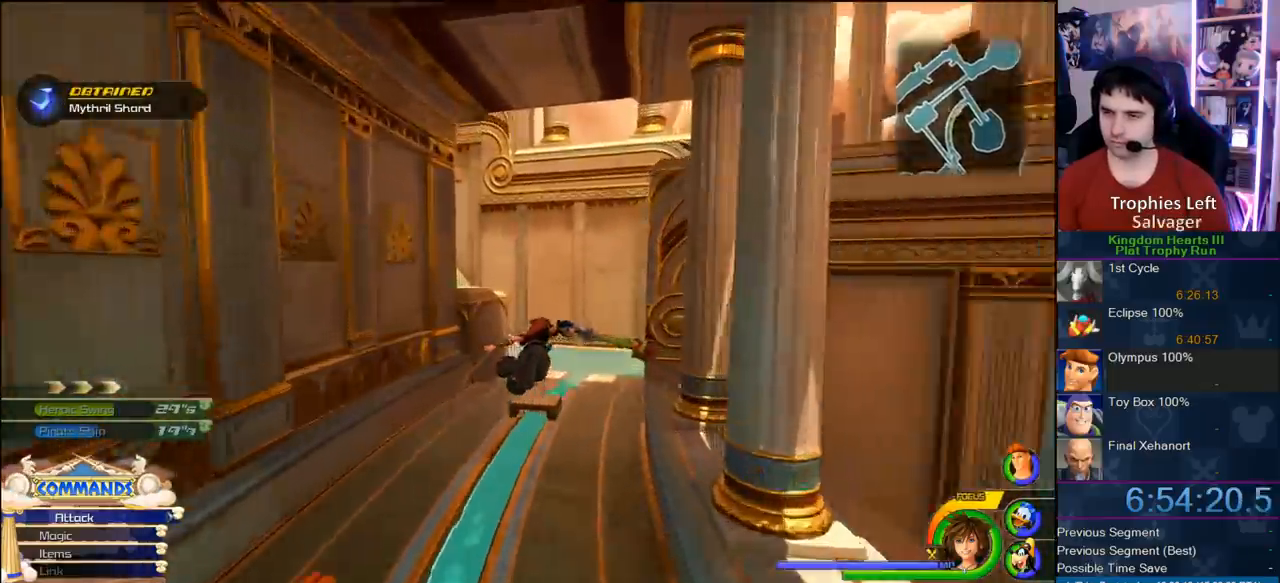
{"dt_ms": 1000, "buttons": ["CROSS"], "left_stick": "up-right", "right_stick": "center", "button_events": []}
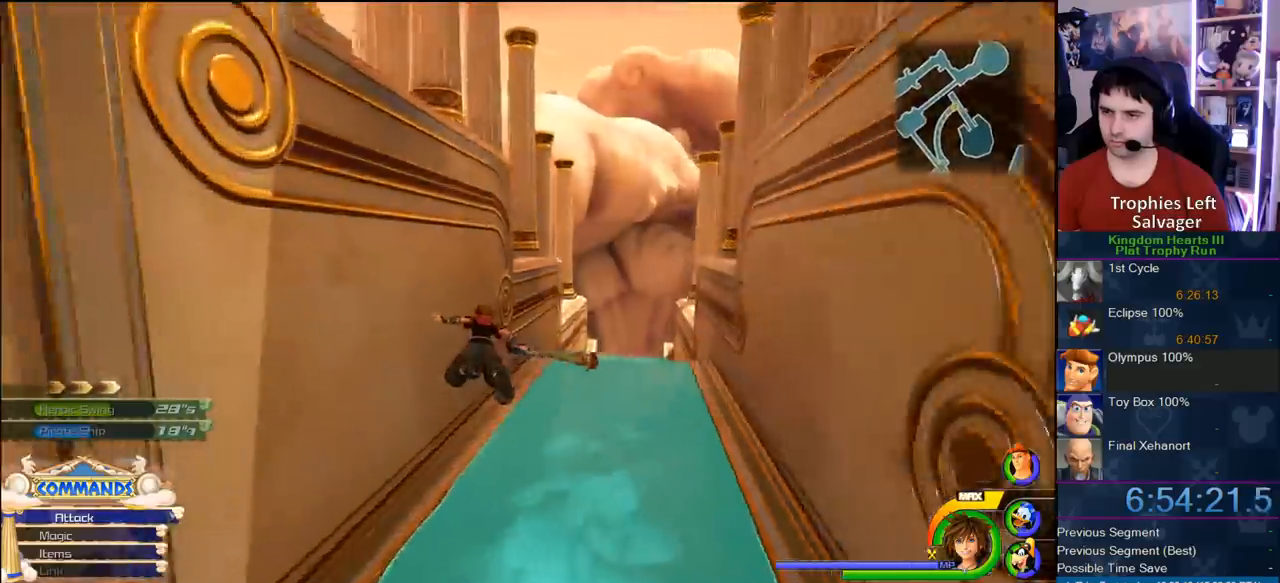
{"dt_ms": 500, "buttons": ["CROSS"], "left_stick": "up-right", "right_stick": "center", "button_events": []}
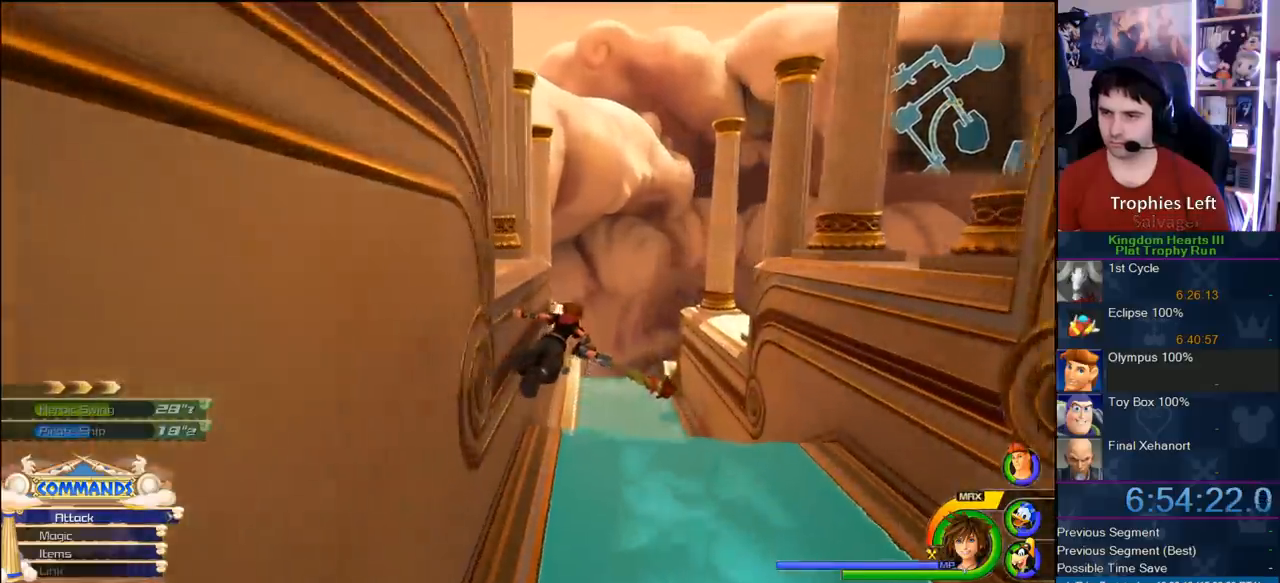
{"dt_ms": 500, "buttons": ["CROSS"], "left_stick": "up", "right_stick": "center", "button_events": []}
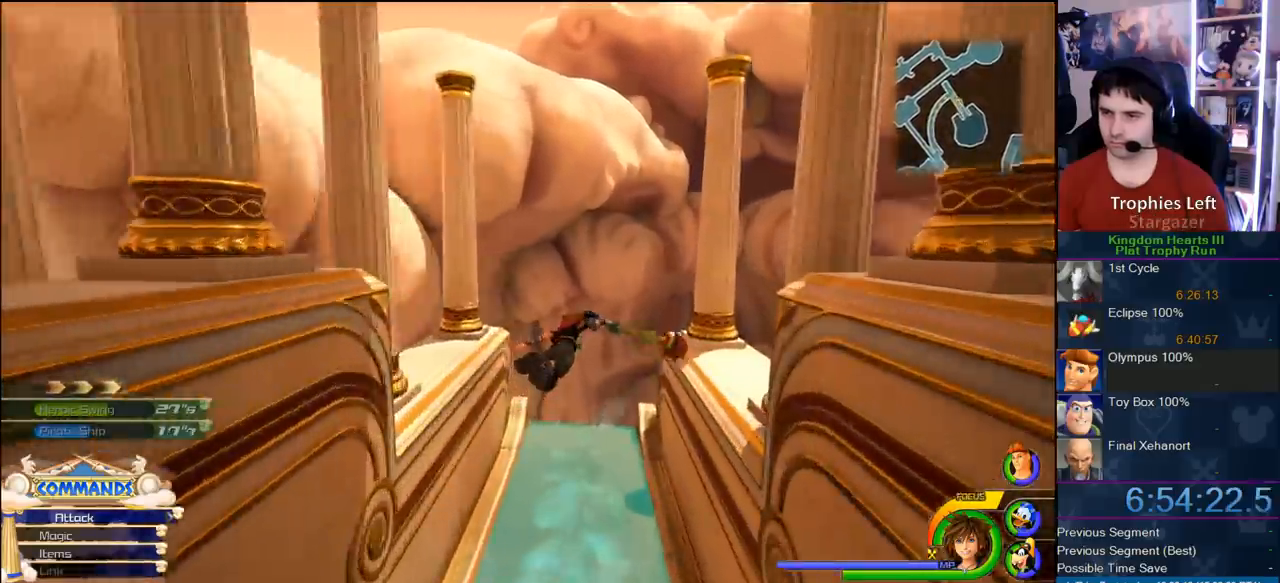
{"dt_ms": 1000, "buttons": [], "left_stick": "up-right", "right_stick": "center", "button_events": [[517, "CROSS", "up"]]}
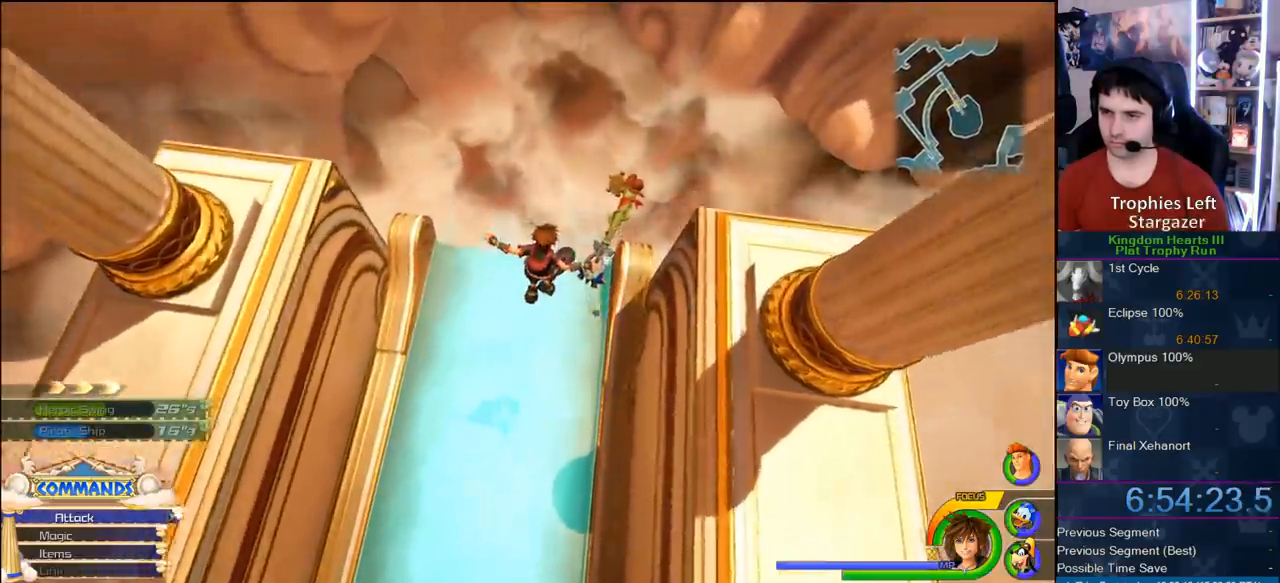
{"dt_ms": 500, "buttons": [], "left_stick": "up-right", "right_stick": "center", "button_events": []}
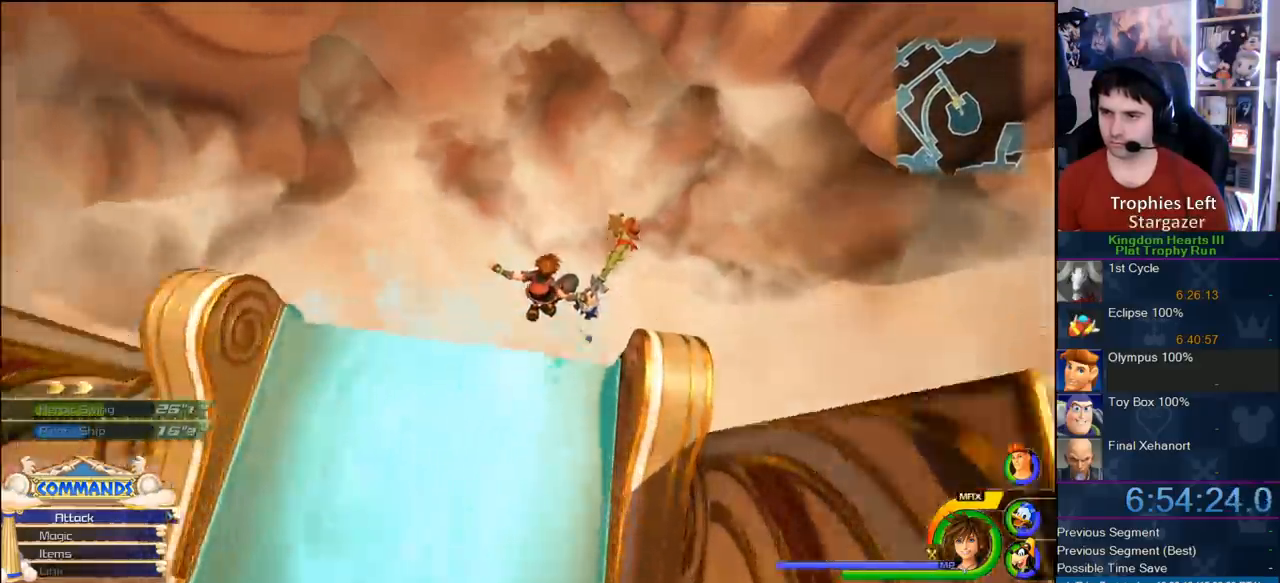
{"dt_ms": 500, "buttons": [], "left_stick": "up-right", "right_stick": "center", "button_events": []}
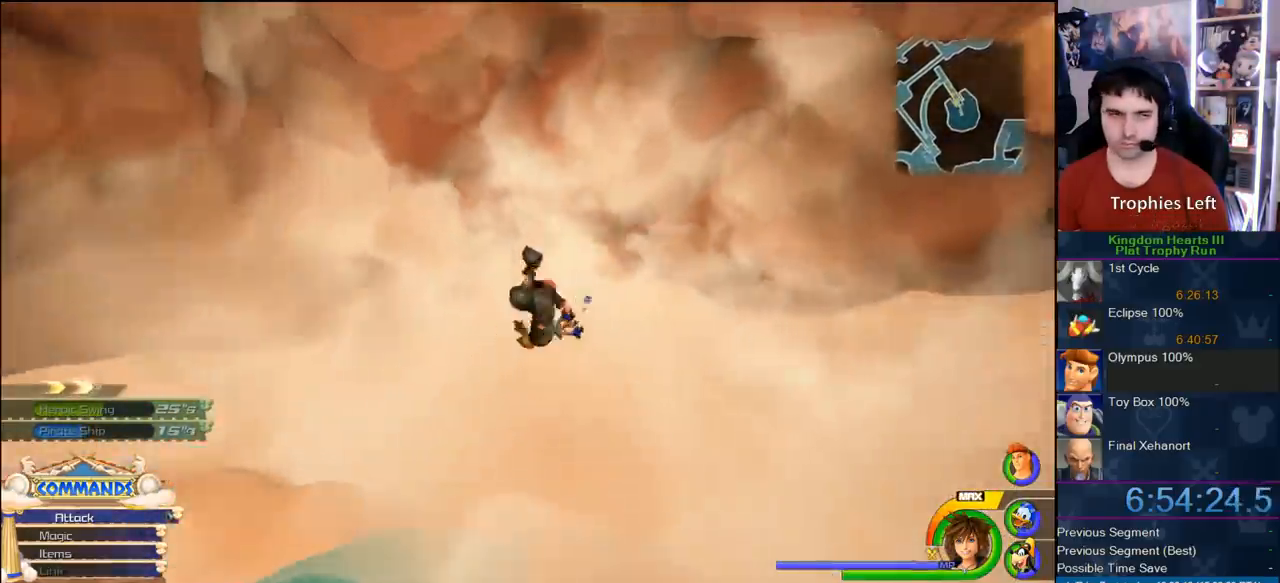
{"dt_ms": 500, "buttons": [], "left_stick": "up-right", "right_stick": "center", "button_events": []}
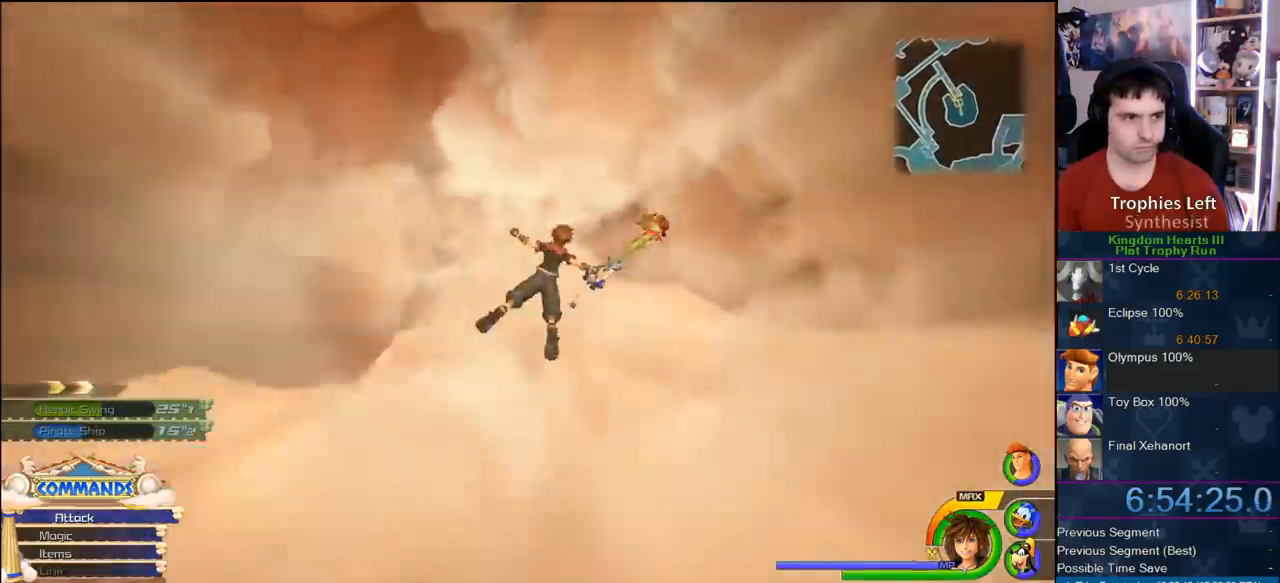
{"dt_ms": 500, "buttons": [], "left_stick": "up-right", "right_stick": "center", "button_events": []}
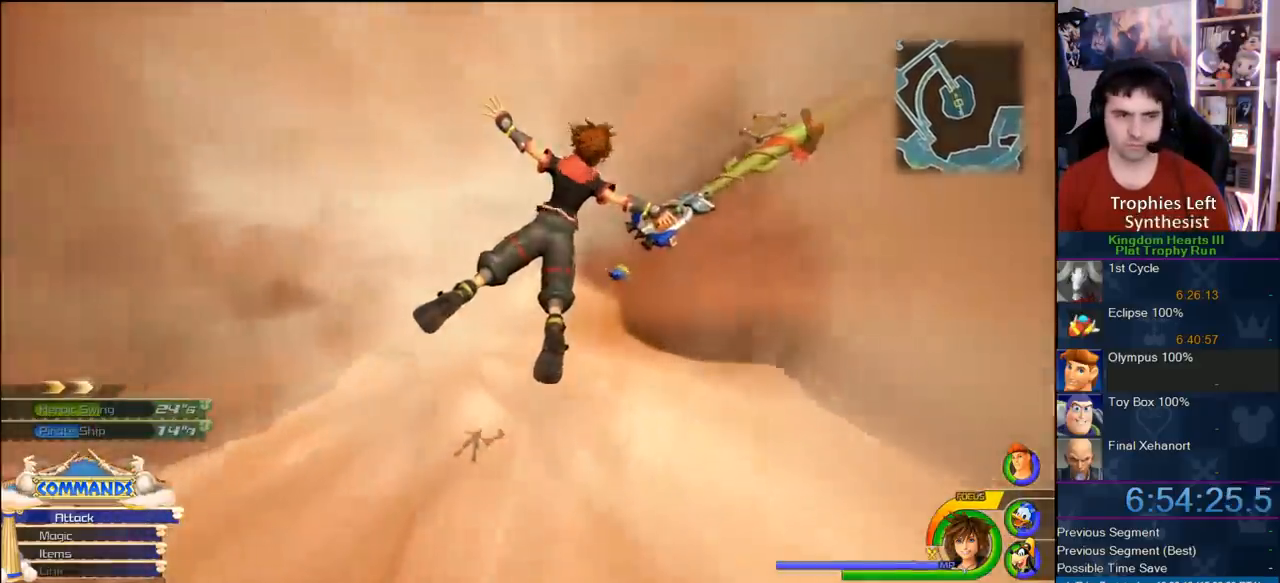
{"dt_ms": 500, "buttons": [], "left_stick": "center", "right_stick": "center", "button_events": []}
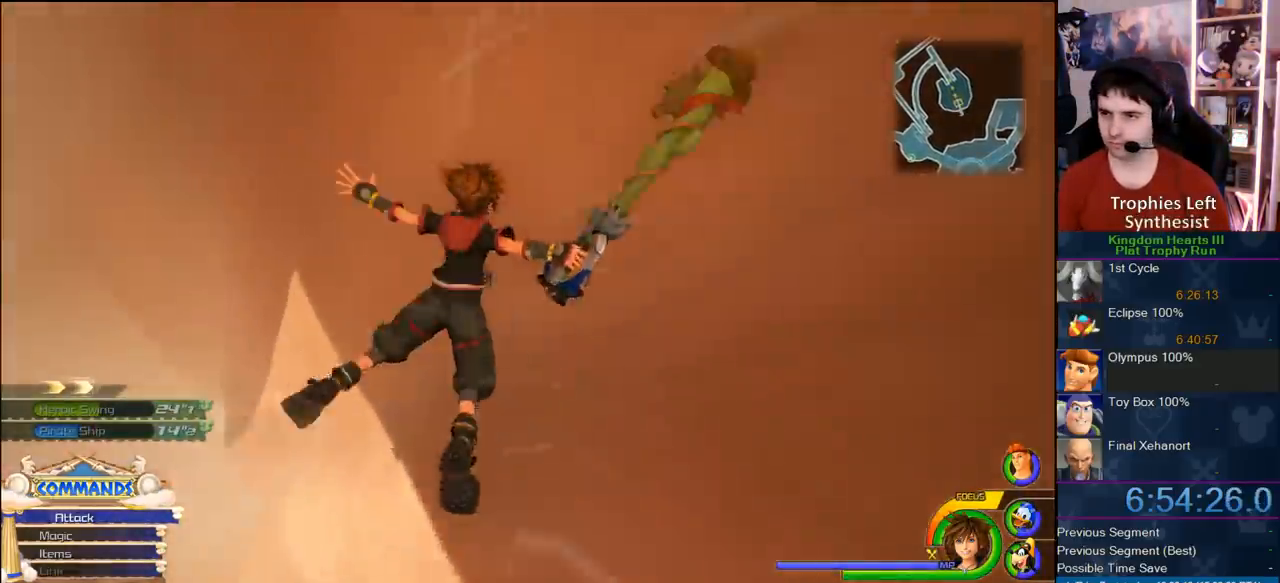
{"dt_ms": 500, "buttons": [], "left_stick": "center", "right_stick": "center", "button_events": []}
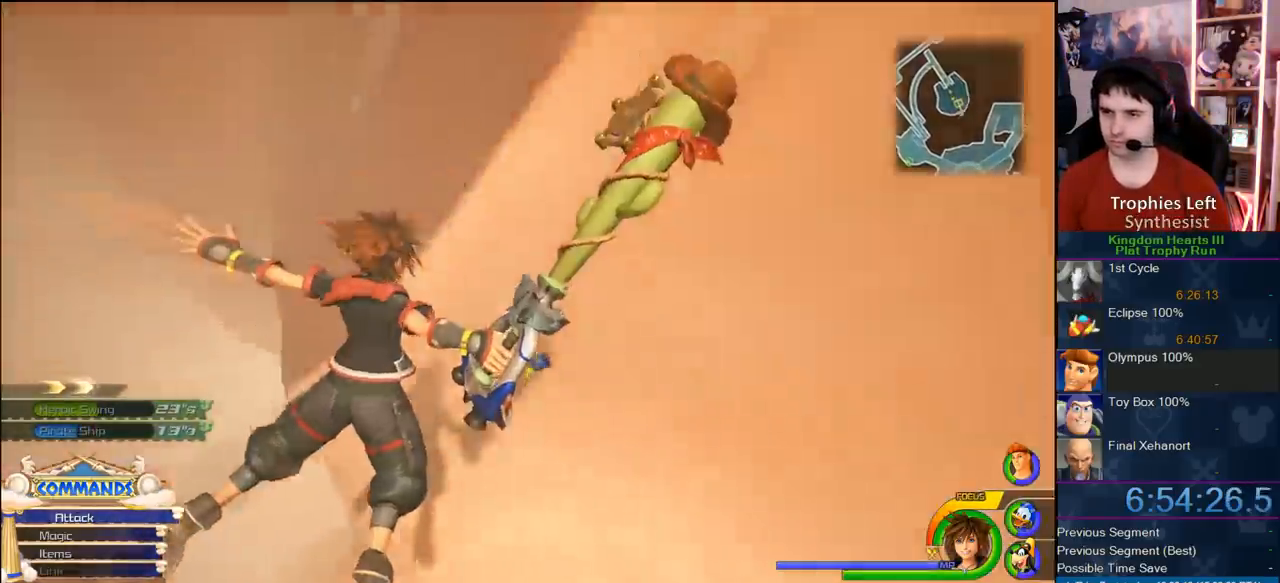
{"dt_ms": 500, "buttons": [], "left_stick": "up-left", "right_stick": "center", "button_events": []}
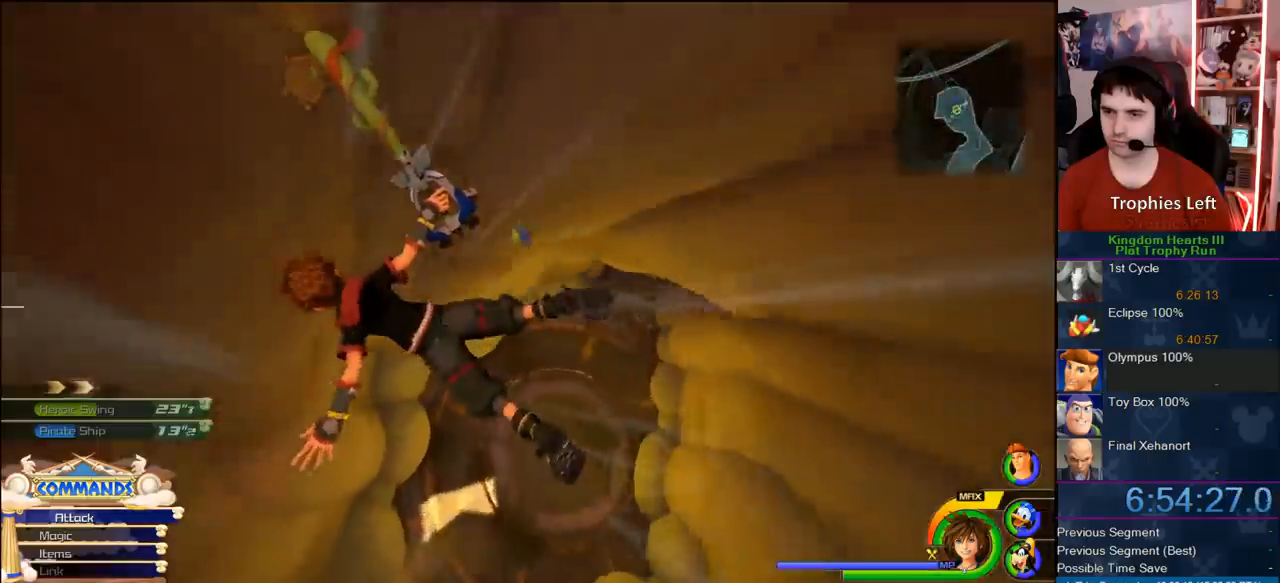
{"dt_ms": 1000, "buttons": [], "left_stick": "up-right", "right_stick": "left", "button_events": []}
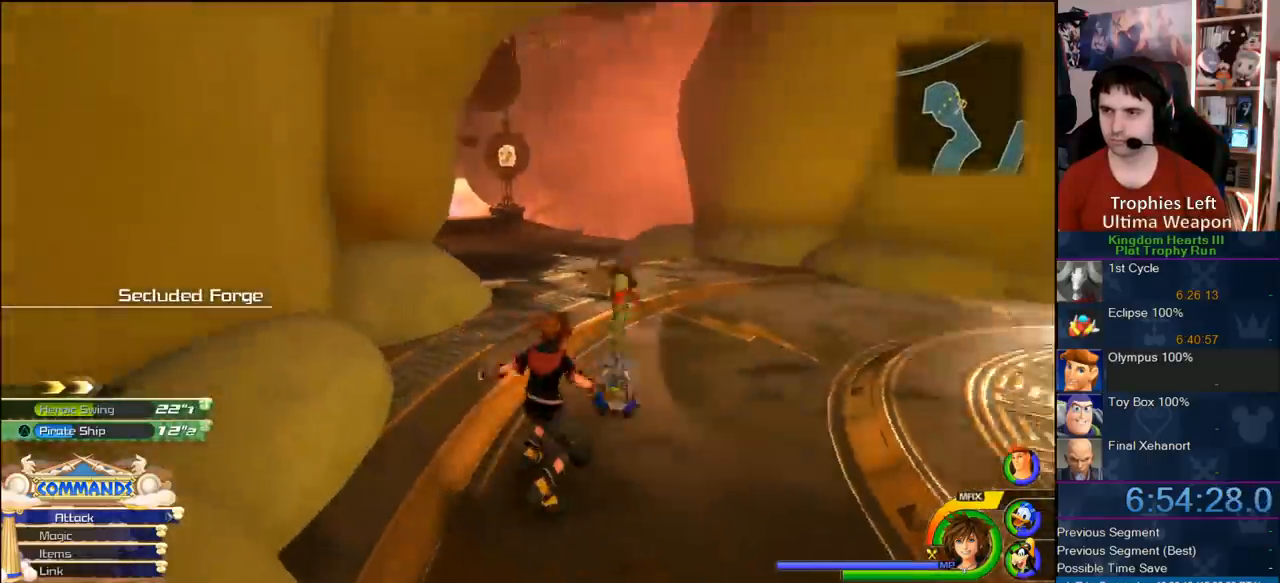
{"dt_ms": 500, "buttons": ["CROSS", "DPAD_RIGHT"], "left_stick": "up-left", "right_stick": "center", "button_events": [[417, "CROSS", "down"], [483, "DPAD_RIGHT", "down"]]}
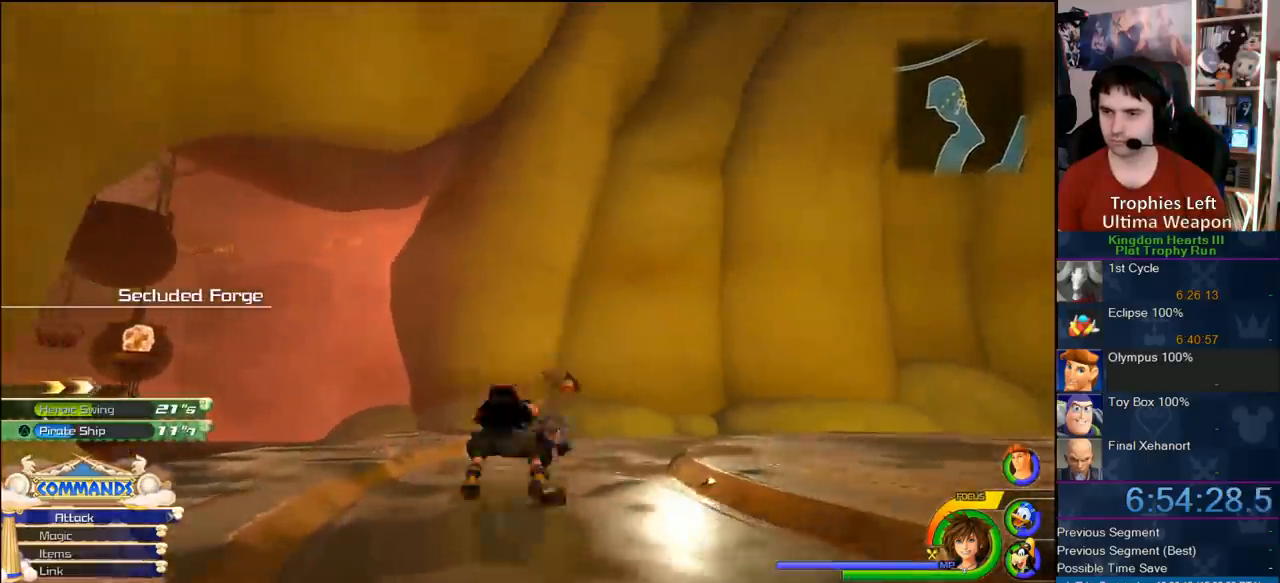
{"dt_ms": 500, "buttons": ["CROSS"], "left_stick": "up-left", "right_stick": "center", "button_events": [[100, "DPAD_RIGHT", "up"], [217, "DPAD_LEFT", "down"], [283, "DPAD_LEFT", "up"]]}
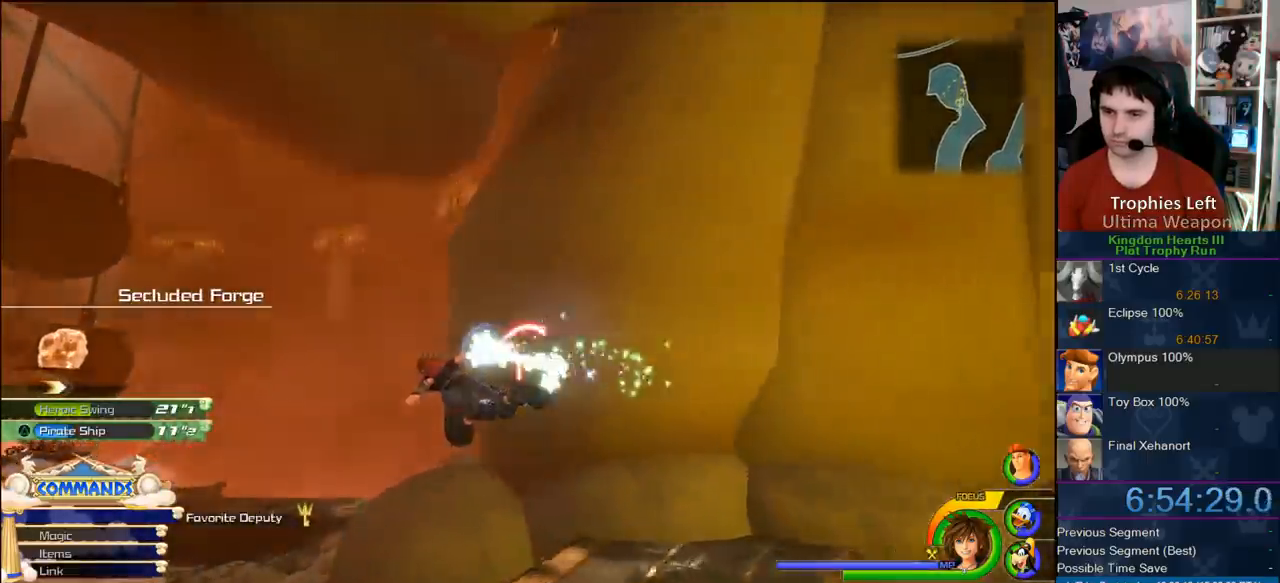
{"dt_ms": 500, "buttons": ["CROSS"], "left_stick": "up-left", "right_stick": "center", "button_events": []}
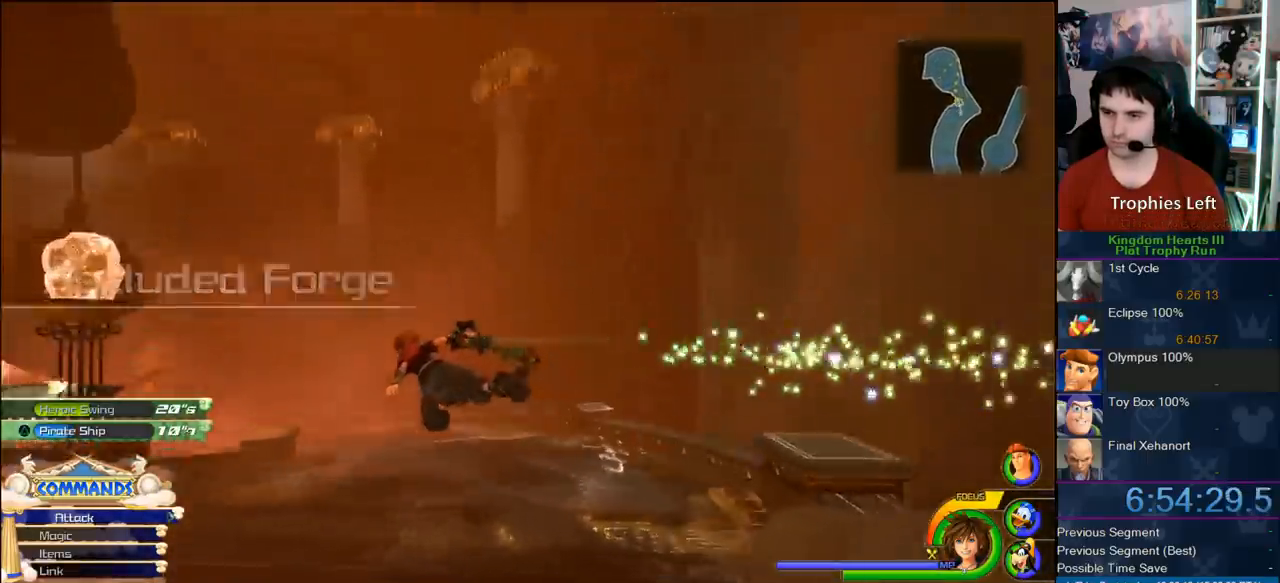
{"dt_ms": 500, "buttons": ["CROSS"], "left_stick": "up-left", "right_stick": "right", "button_events": []}
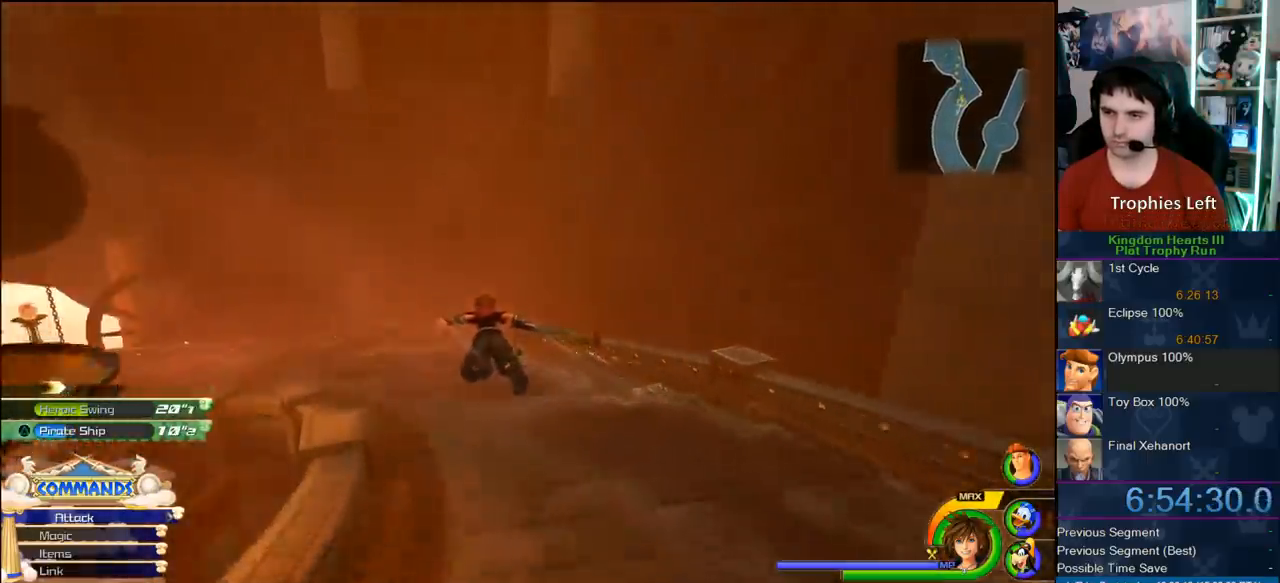
{"dt_ms": 500, "buttons": ["CROSS"], "left_stick": "up-left", "right_stick": "center", "button_events": []}
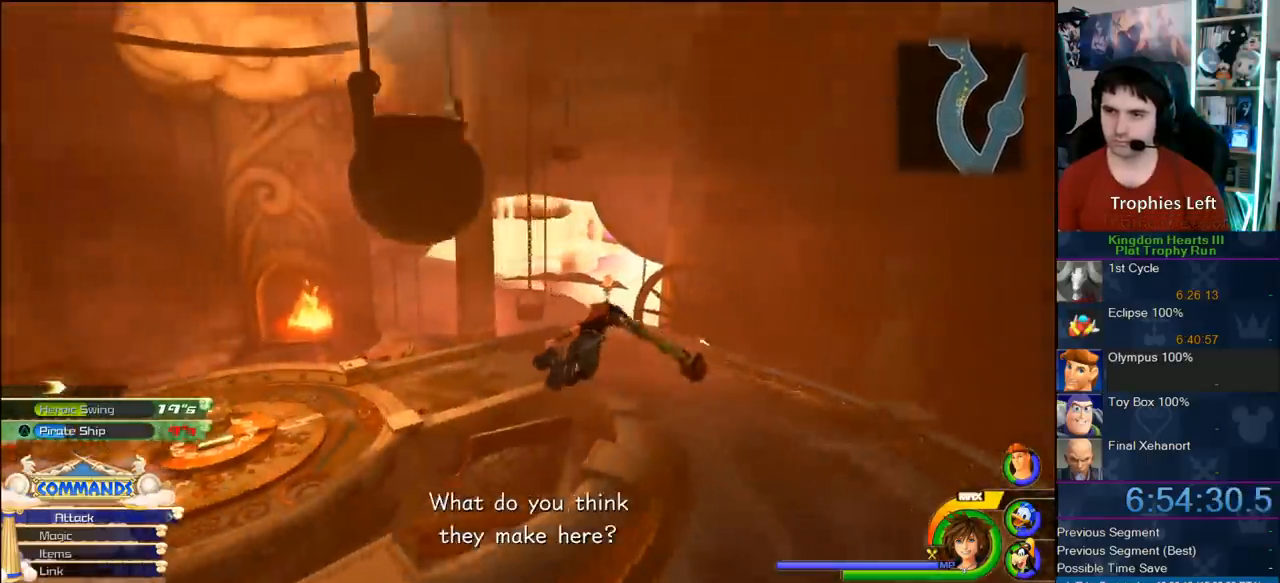
{"dt_ms": 500, "buttons": ["CROSS"], "left_stick": "center", "right_stick": "center", "button_events": []}
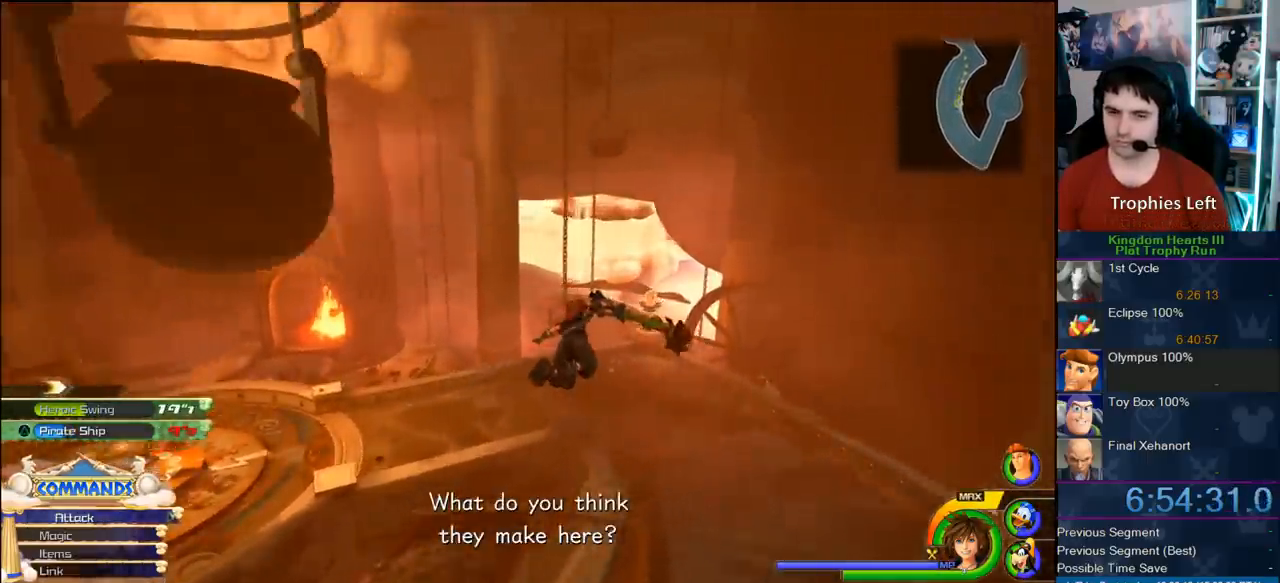
{"dt_ms": 500, "buttons": ["CROSS"], "left_stick": "up-left", "right_stick": "center", "button_events": []}
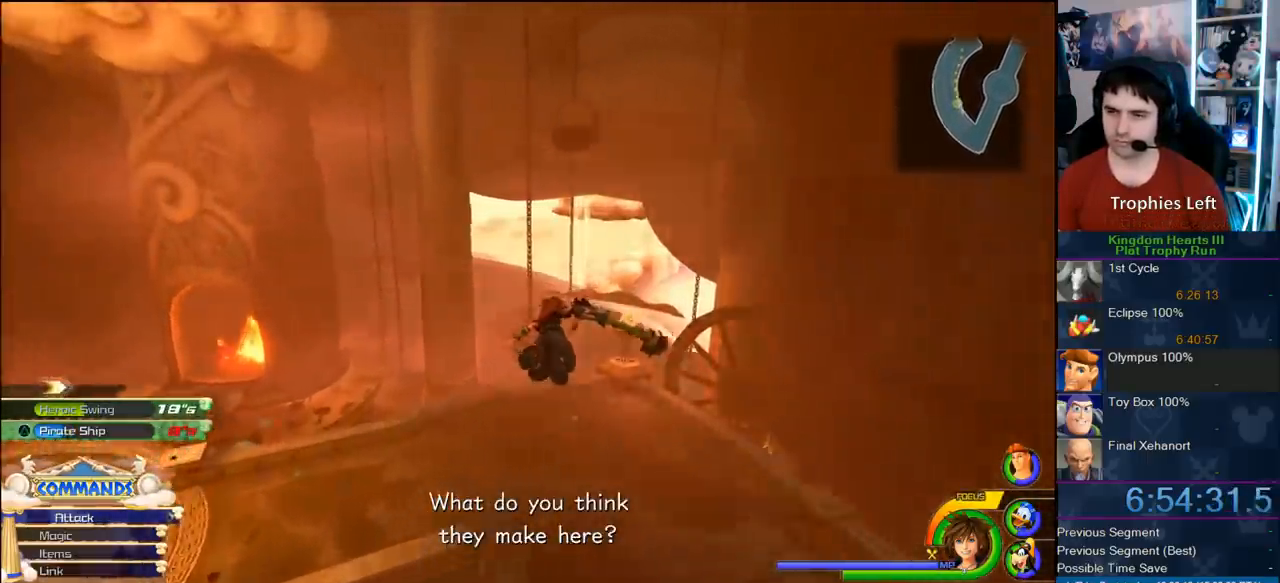
{"dt_ms": 500, "buttons": ["CROSS"], "left_stick": "up-left", "right_stick": "right", "button_events": []}
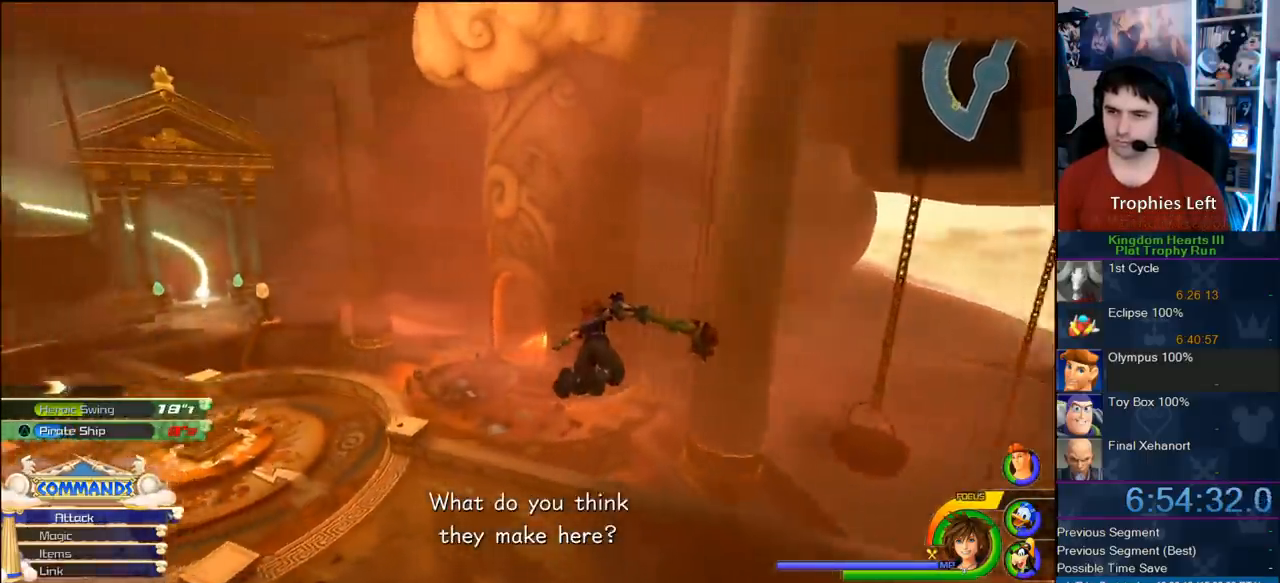
{"dt_ms": 500, "buttons": ["CROSS"], "left_stick": "up-left", "right_stick": "center", "button_events": []}
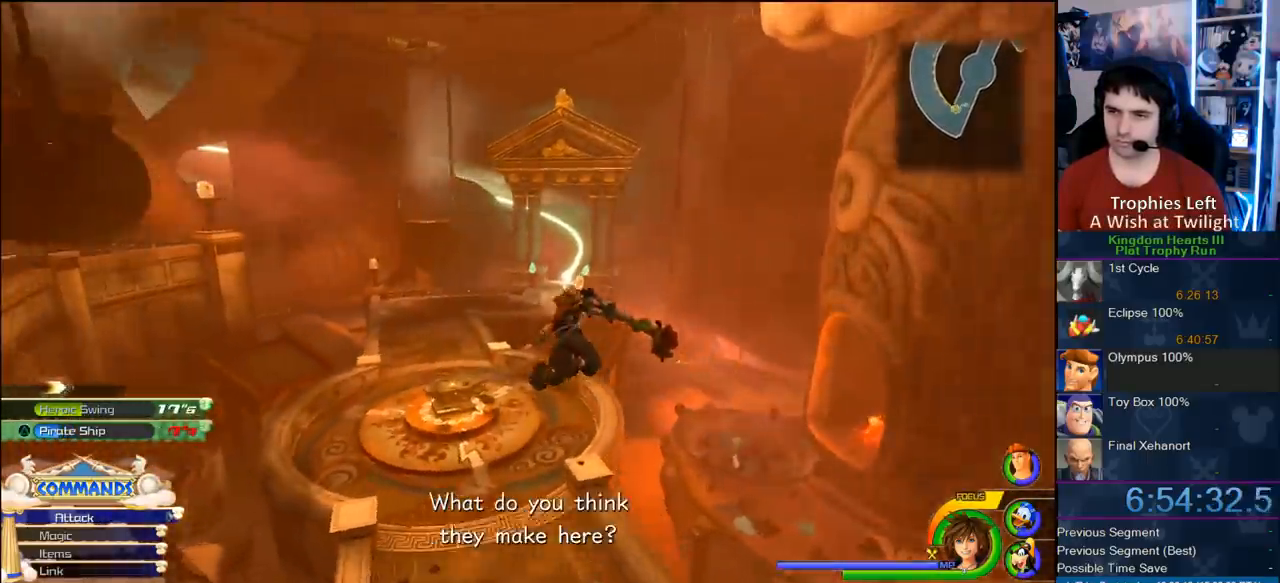
{"dt_ms": 500, "buttons": [], "left_stick": "up-left", "right_stick": "center", "button_events": [[283, "CROSS", "up"]]}
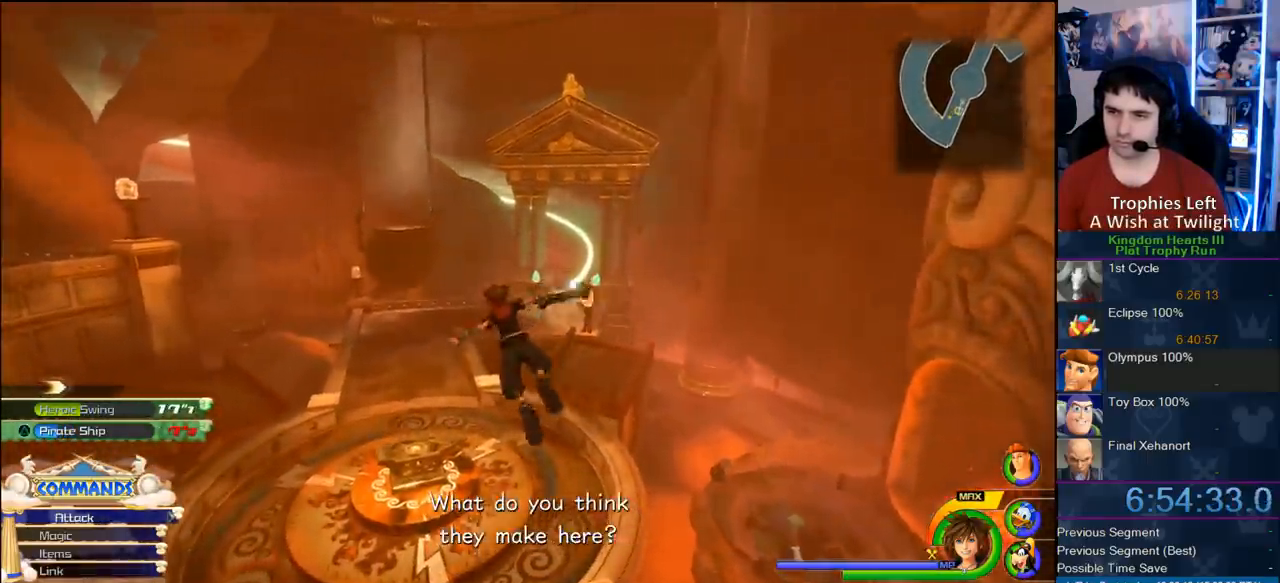
{"dt_ms": 500, "buttons": [], "left_stick": "up", "right_stick": "center", "button_events": []}
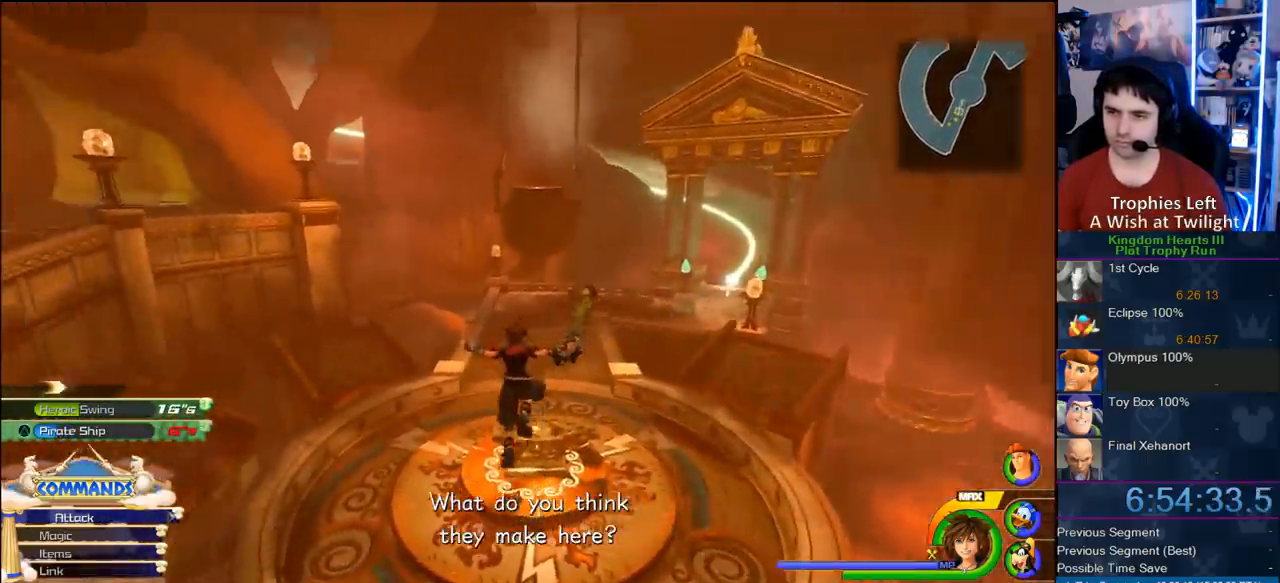
{"dt_ms": 500, "buttons": [], "left_stick": "center", "right_stick": "center", "button_events": []}
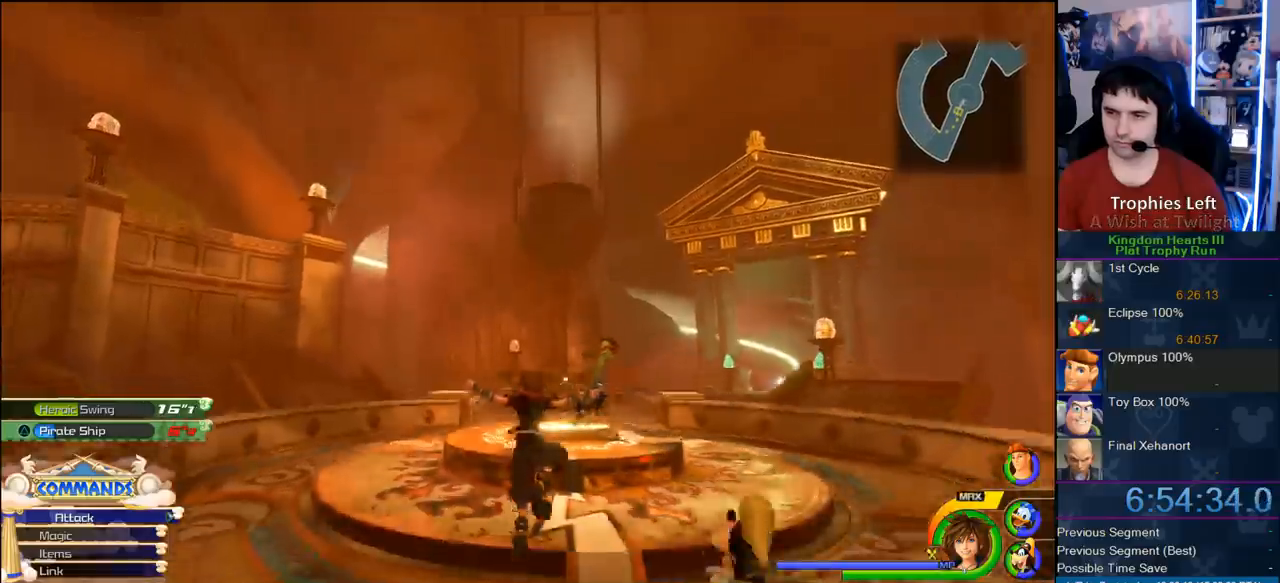
{"dt_ms": 500, "buttons": ["TOUCHPAD"], "left_stick": "center", "right_stick": "center", "button_events": [[467, "TOUCHPAD", "down"]]}
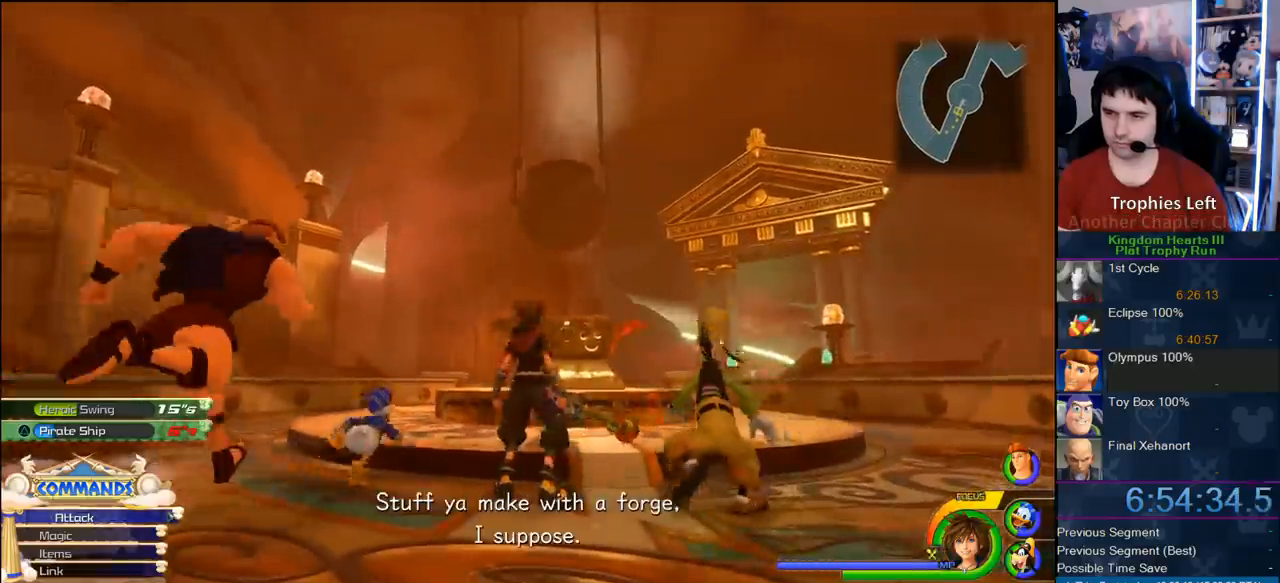
{"dt_ms": 1000, "buttons": [], "left_stick": "center", "right_stick": "center", "button_events": [[100, "TOUCHPAD", "up"]]}